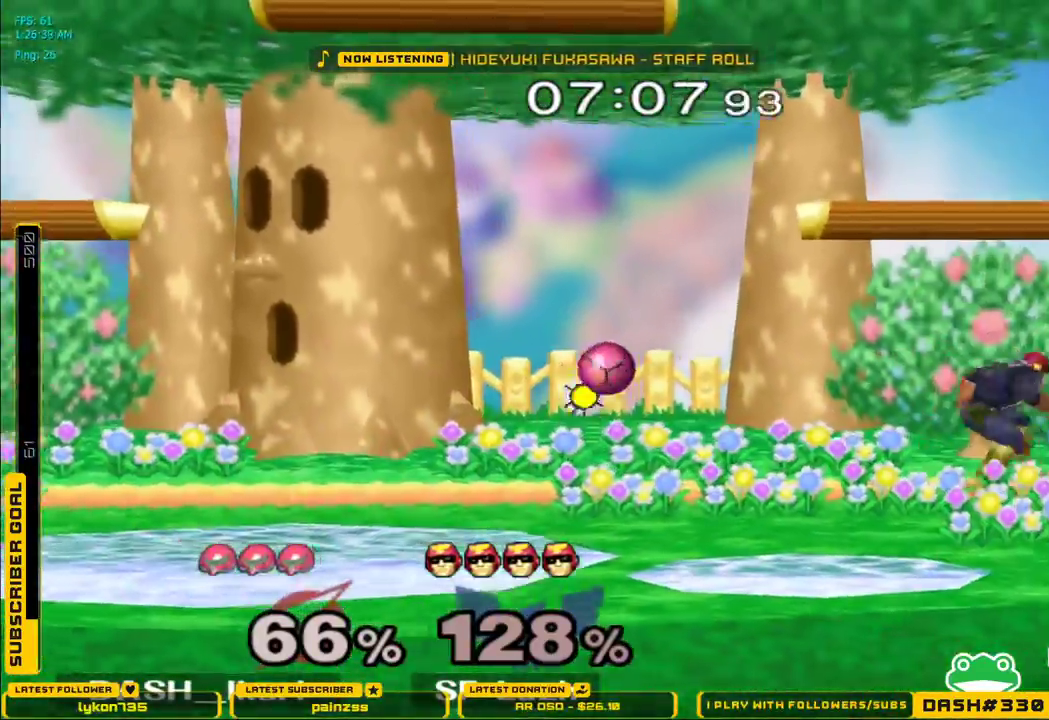
Gameplay with a controller (Nintendo layout); each line is a JSON object with the inputs held at the frame after it (dt_ms = milliseconds from this image to that frame). "events" lists button and stick changes between this image and that frame as [ms after this image, input, new state], when the widget could be followed in between. Not read: L3 R3.
{"dt_ms": 1000, "buttons": [], "left_stick": "down-left", "right_stick": "center"}
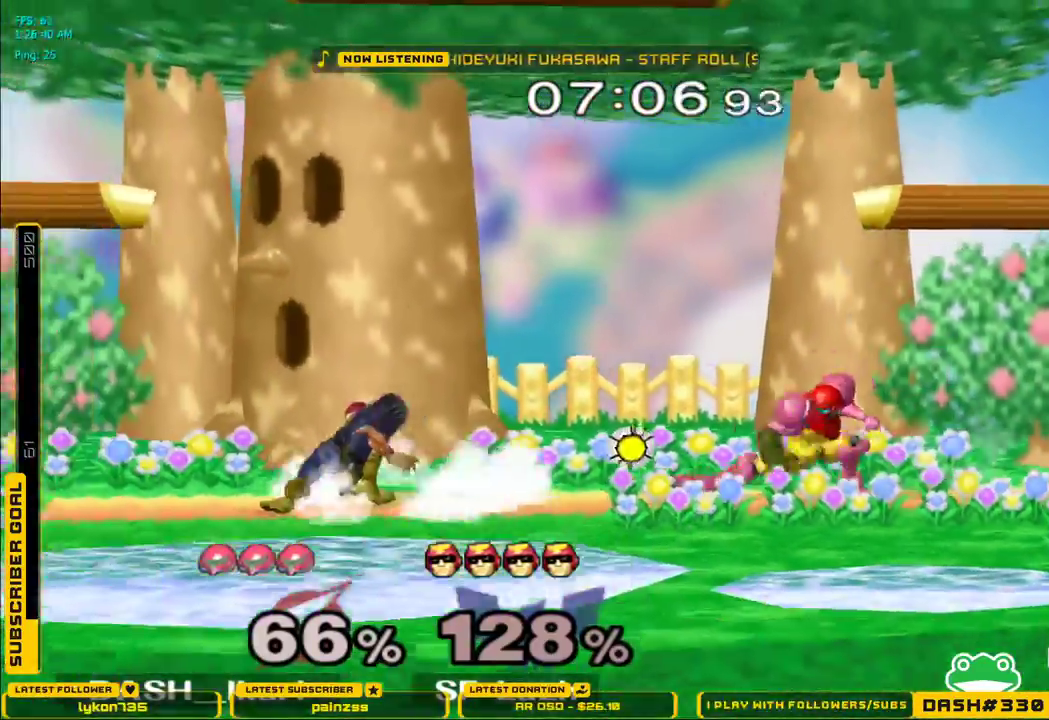
{"dt_ms": 500, "buttons": [], "left_stick": "center", "right_stick": "center", "events": [[17, "L1", "down"], [117, "L1", "up"], [150, "left_stick", "center"], [233, "left_stick", "left"], [283, "X", "down"], [317, "X", "up"], [367, "left_stick", "center"], [383, "A", "down"], [483, "A", "up"]]}
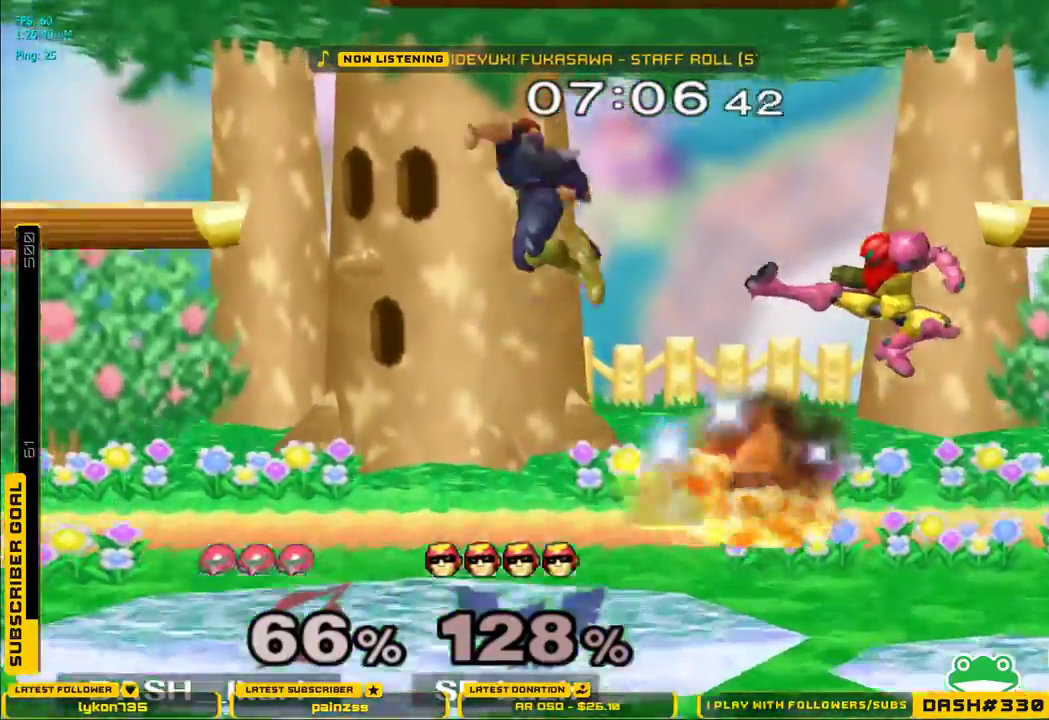
{"dt_ms": 500, "buttons": [], "left_stick": "left", "right_stick": "center", "events": [[217, "A", "down"], [250, "A", "up"], [300, "left_stick", "left"], [450, "A", "down"], [467, "A", "up"]]}
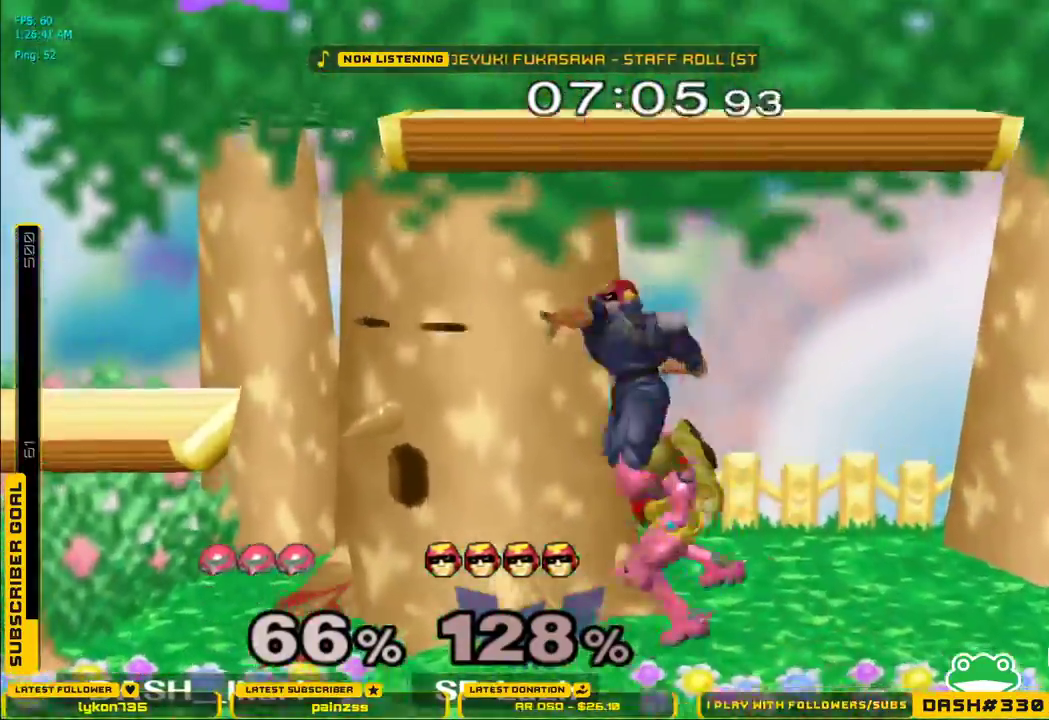
{"dt_ms": 500, "buttons": [], "left_stick": "center", "right_stick": "center", "events": [[33, "A", "down"], [83, "A", "up"], [100, "A", "down"], [133, "left_stick", "down-left"], [150, "L1", "down"], [200, "A", "up"], [250, "L1", "up"], [300, "left_stick", "center"]]}
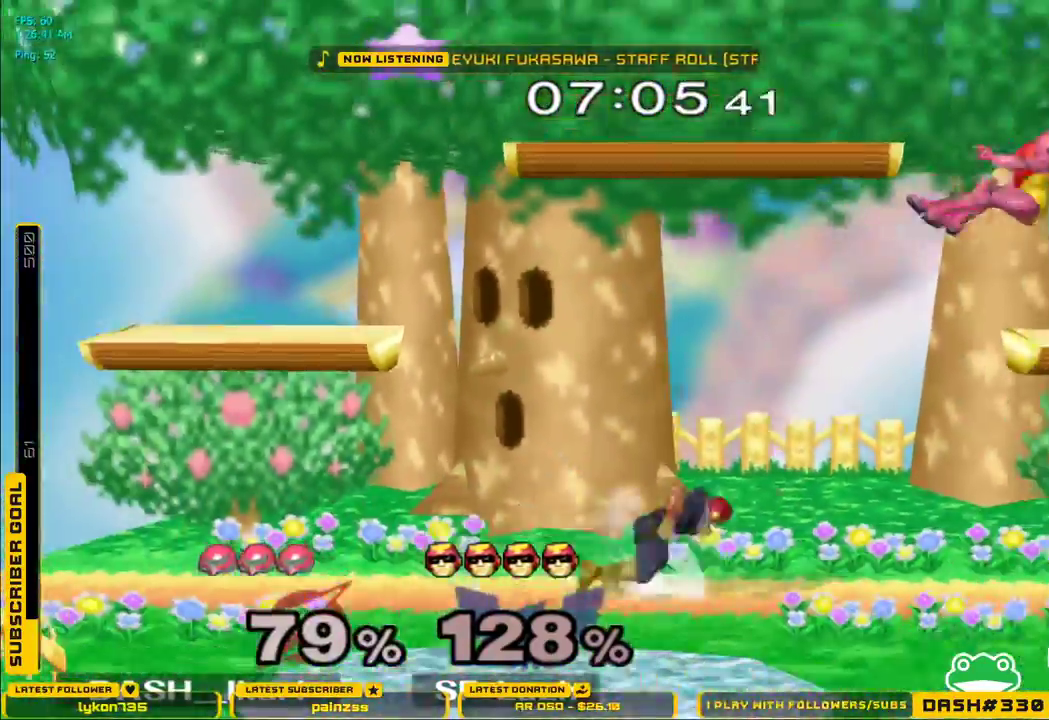
{"dt_ms": 500, "buttons": [], "left_stick": "left", "right_stick": "center", "events": [[233, "left_stick", "up"], [383, "X", "down"], [417, "left_stick", "left"], [467, "X", "up"]]}
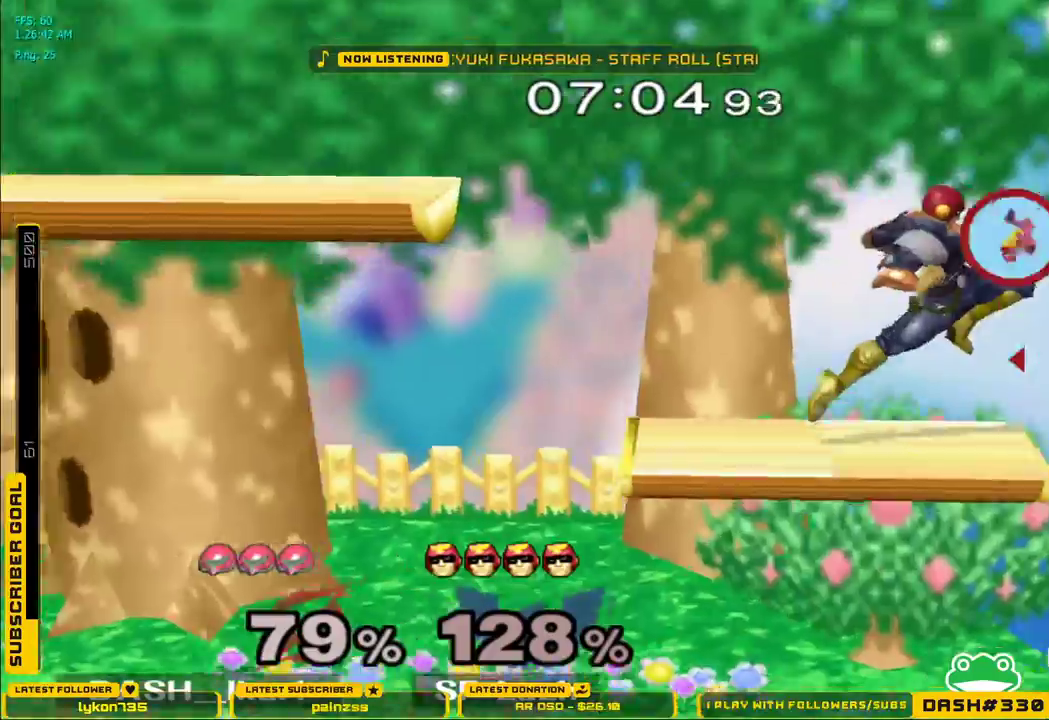
{"dt_ms": 500, "buttons": [], "left_stick": "down", "right_stick": "center", "events": [[33, "X", "down"], [217, "X", "up"], [450, "left_stick", "down"]]}
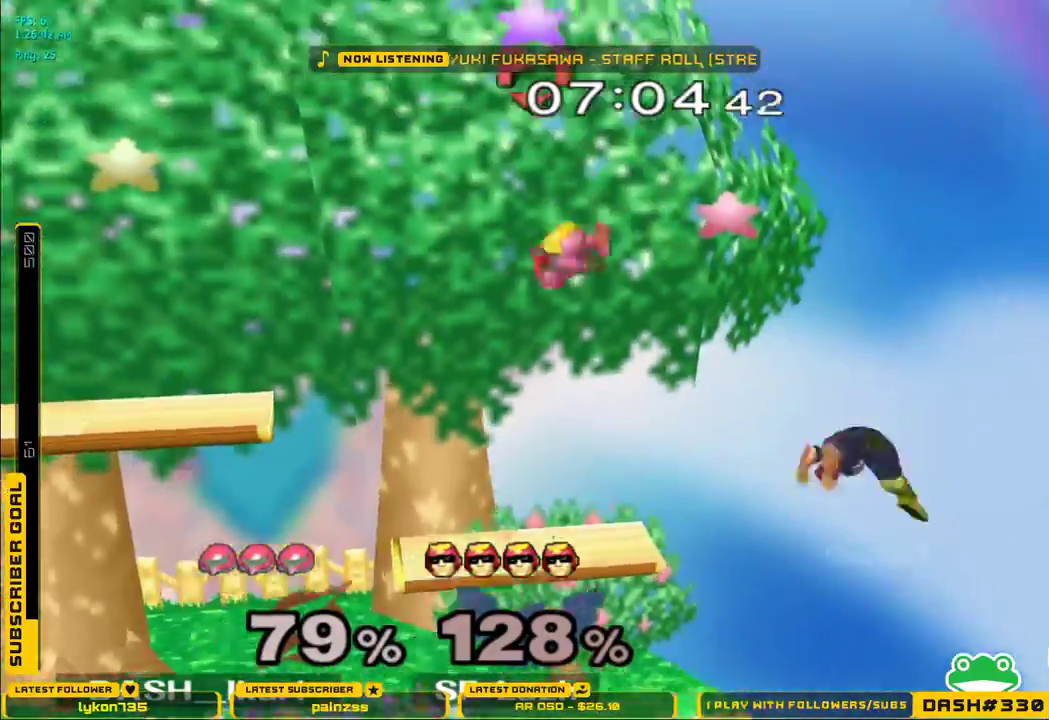
{"dt_ms": 500, "buttons": ["L1"], "left_stick": "down", "right_stick": "right", "events": [[67, "left_stick", "down-left"], [67, "right_stick", "right"], [250, "L1", "down"], [267, "left_stick", "left"], [300, "right_stick", "center"], [467, "left_stick", "down"], [500, "right_stick", "right"]]}
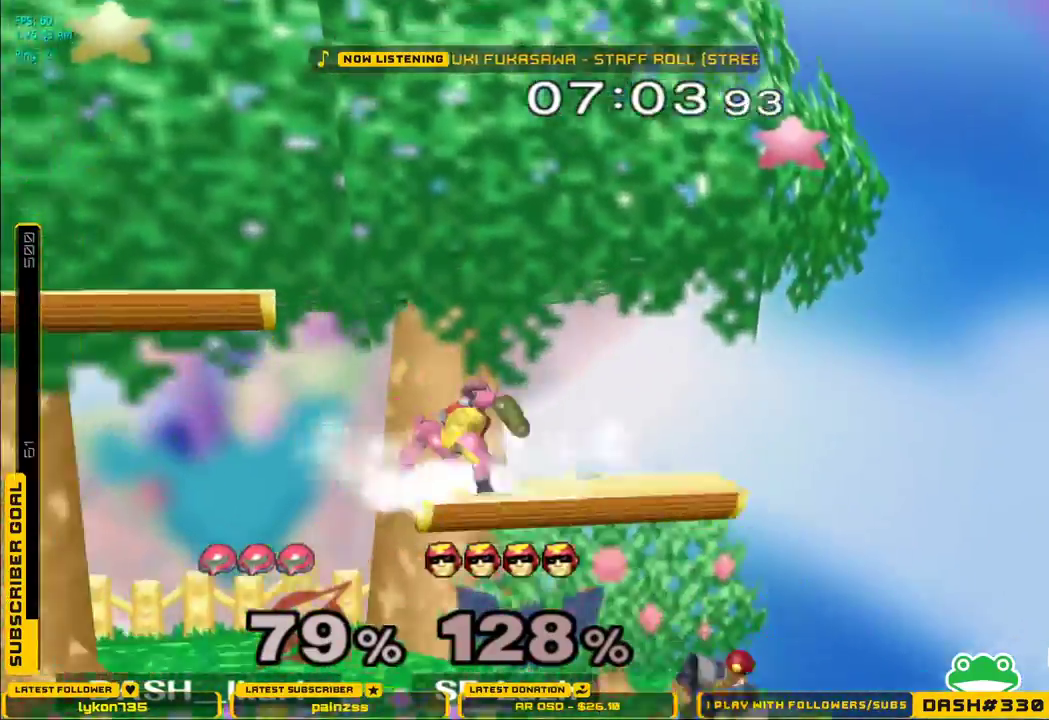
{"dt_ms": 500, "buttons": [], "left_stick": "left", "right_stick": "center", "events": [[17, "right_stick", "down-right"], [67, "L1", "up"], [100, "left_stick", "right"], [133, "right_stick", "center"], [200, "right_stick", "right"], [283, "left_stick", "down"], [333, "left_stick", "left"], [367, "right_stick", "center"]]}
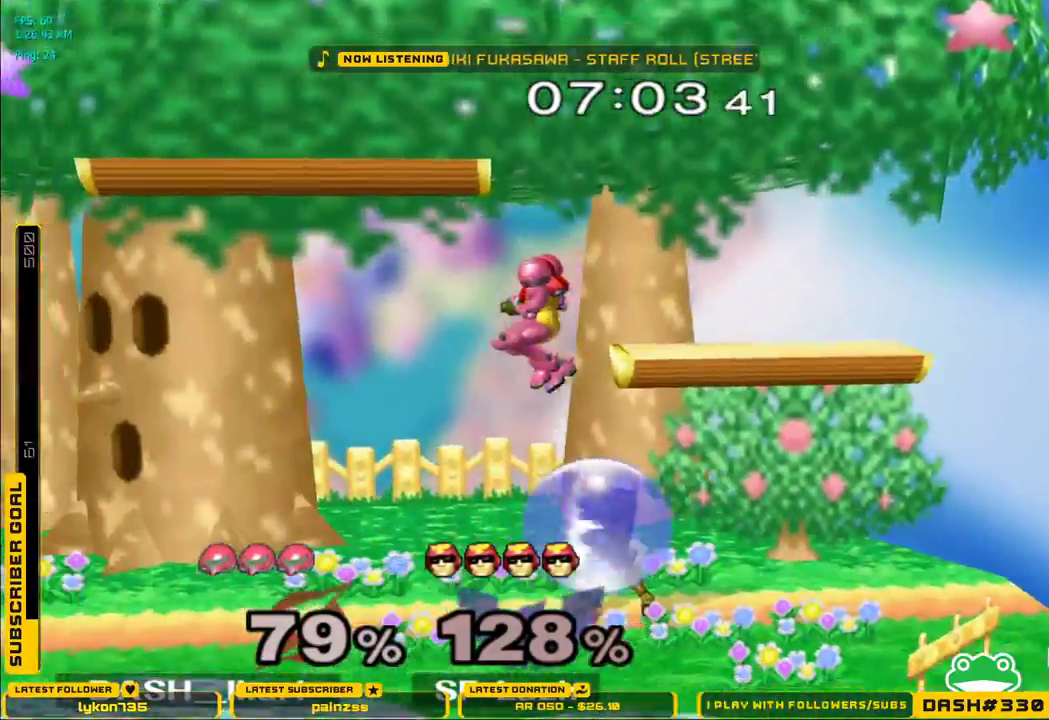
{"dt_ms": 1000, "buttons": ["A", "X"], "left_stick": "center", "right_stick": "center"}
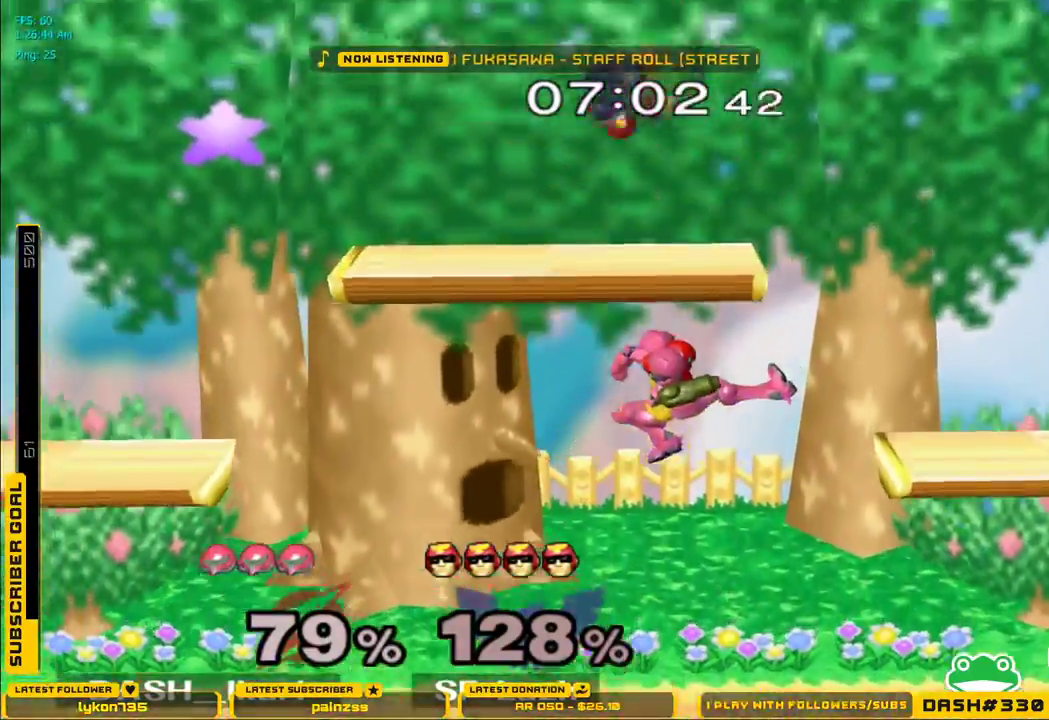
{"dt_ms": 500, "buttons": [], "left_stick": "right", "right_stick": "center", "events": [[33, "left_stick", "right"], [267, "A", "up"], [283, "X", "up"]]}
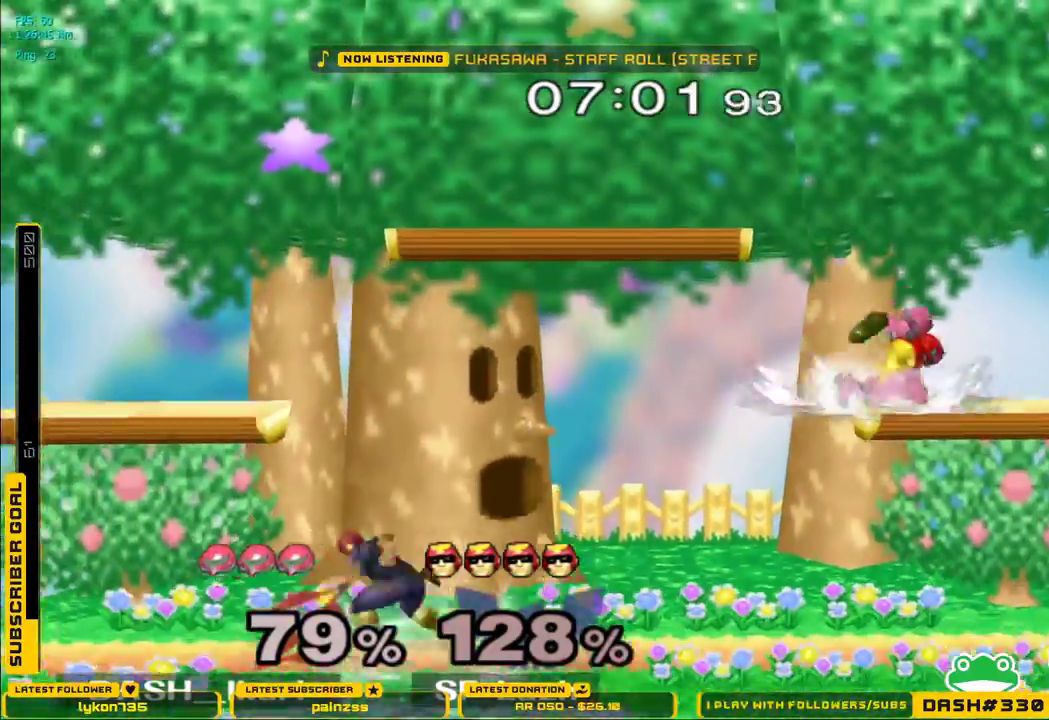
{"dt_ms": 500, "buttons": [], "left_stick": "center", "right_stick": "center", "events": [[217, "left_stick", "center"], [400, "left_stick", "down"], [500, "left_stick", "center"]]}
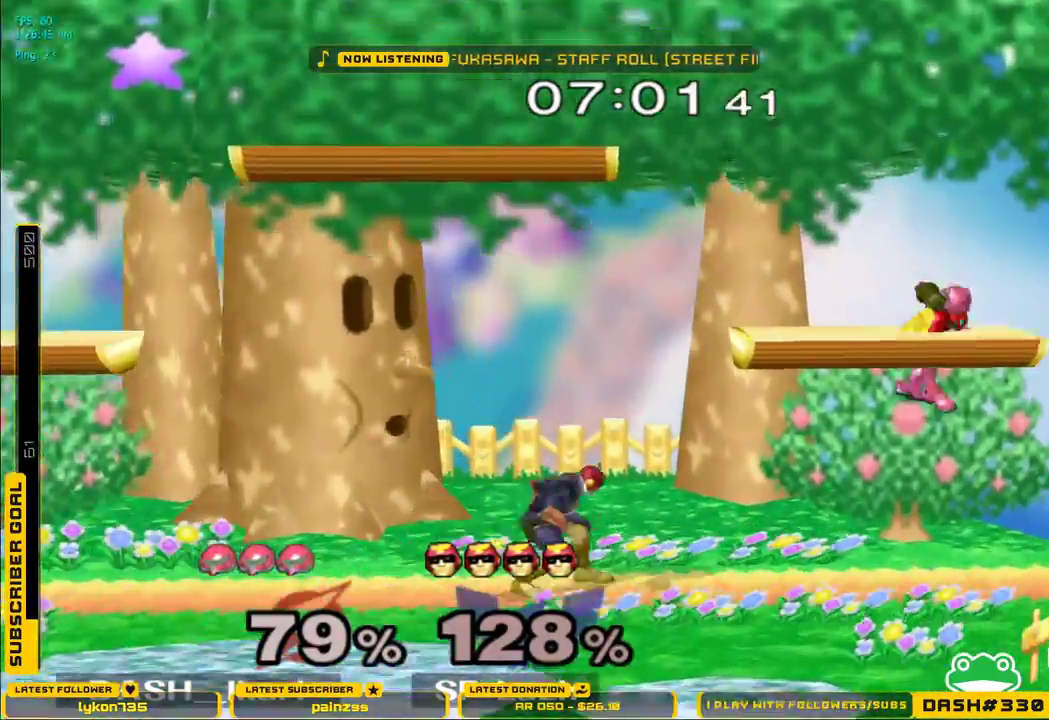
{"dt_ms": 500, "buttons": [], "left_stick": "left", "right_stick": "center", "events": [[67, "left_stick", "left"], [83, "B", "down"], [200, "B", "up"], [317, "left_stick", "center"], [500, "left_stick", "left"]]}
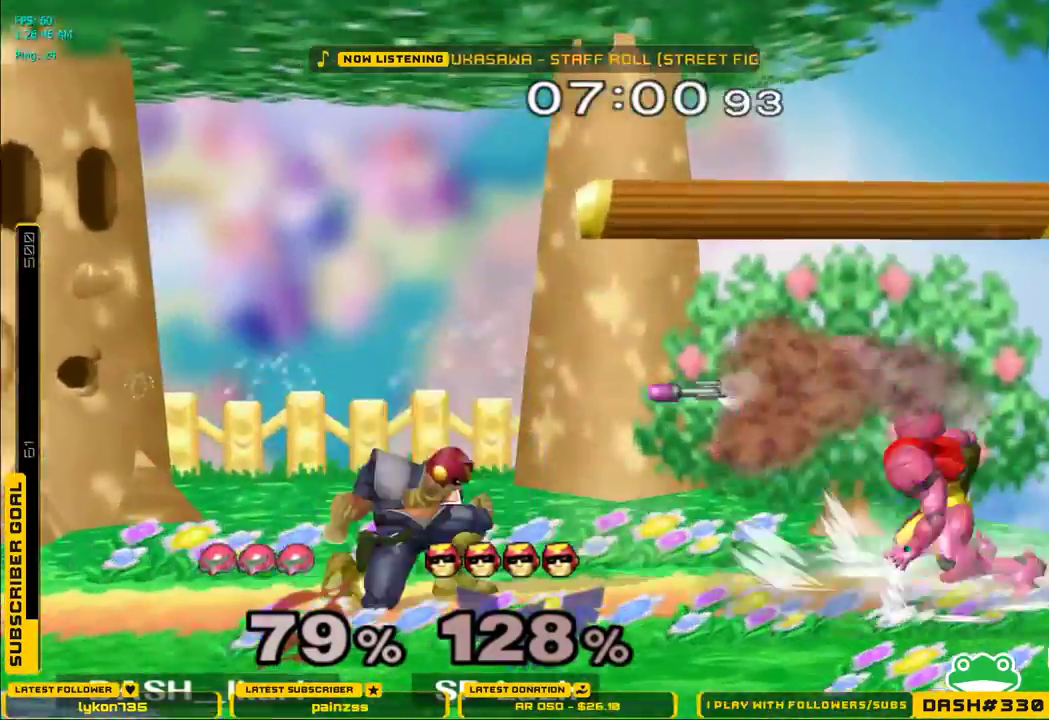
{"dt_ms": 500, "buttons": [], "left_stick": "center", "right_stick": "center", "events": [[50, "X", "down"], [133, "left_stick", "center"], [217, "X", "up"]]}
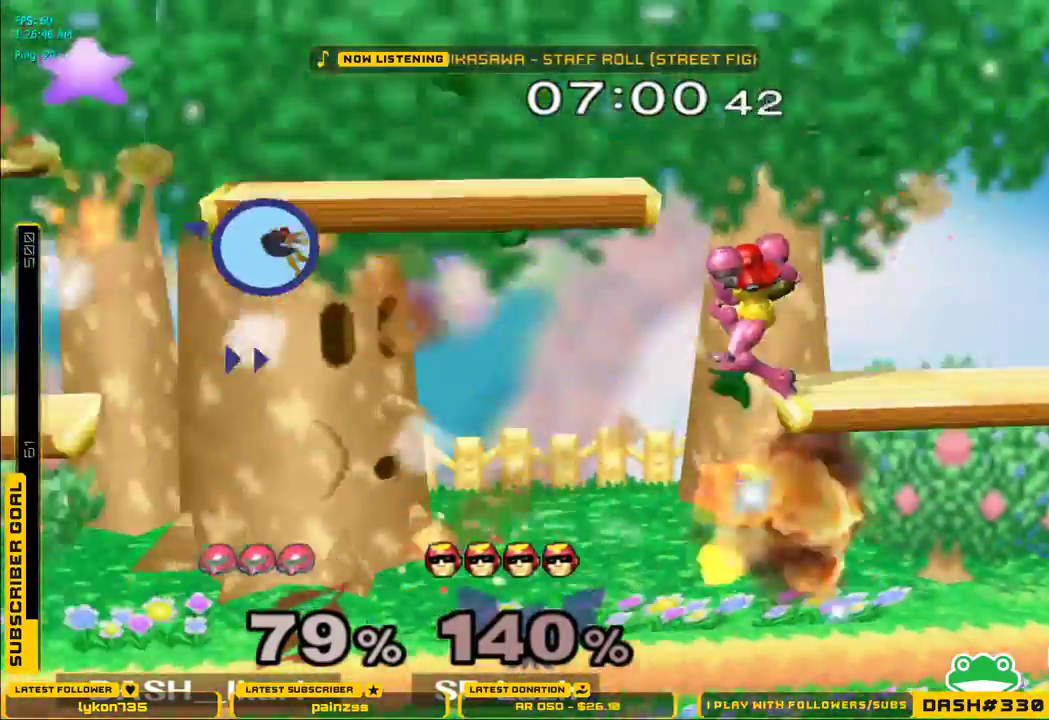
{"dt_ms": 500, "buttons": ["B"], "left_stick": "left", "right_stick": "center", "events": [[417, "left_stick", "left"], [433, "B", "down"]]}
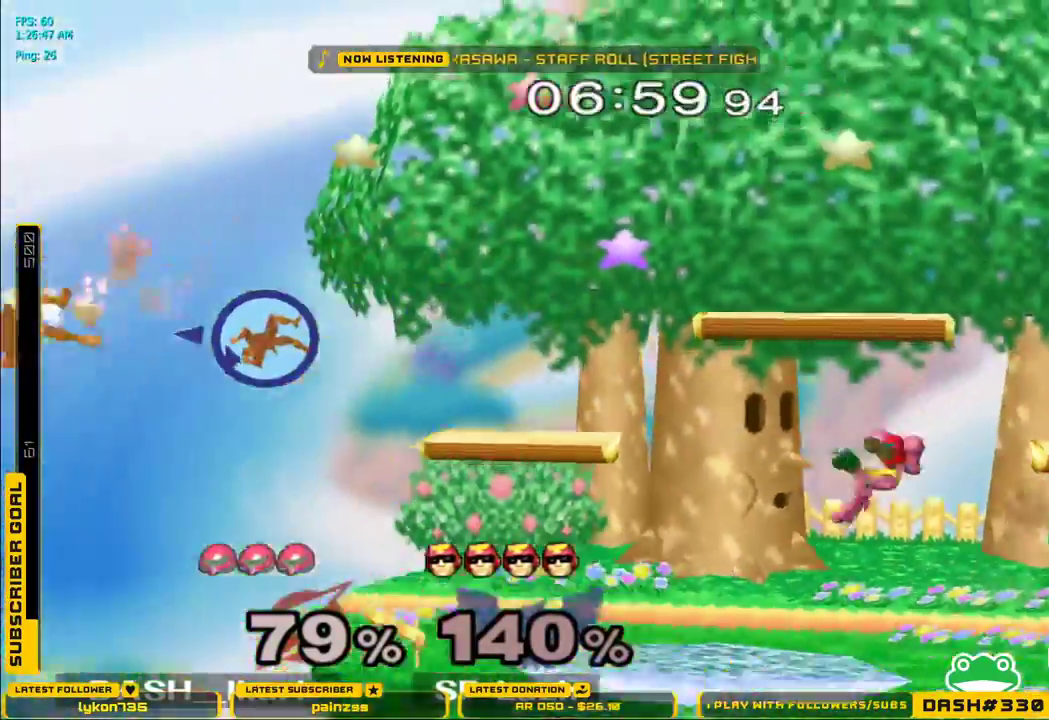
{"dt_ms": 500, "buttons": [], "left_stick": "left", "right_stick": "center", "events": [[33, "B", "up"], [67, "left_stick", "center"], [400, "left_stick", "left"], [483, "X", "down"], [500, "X", "up"]]}
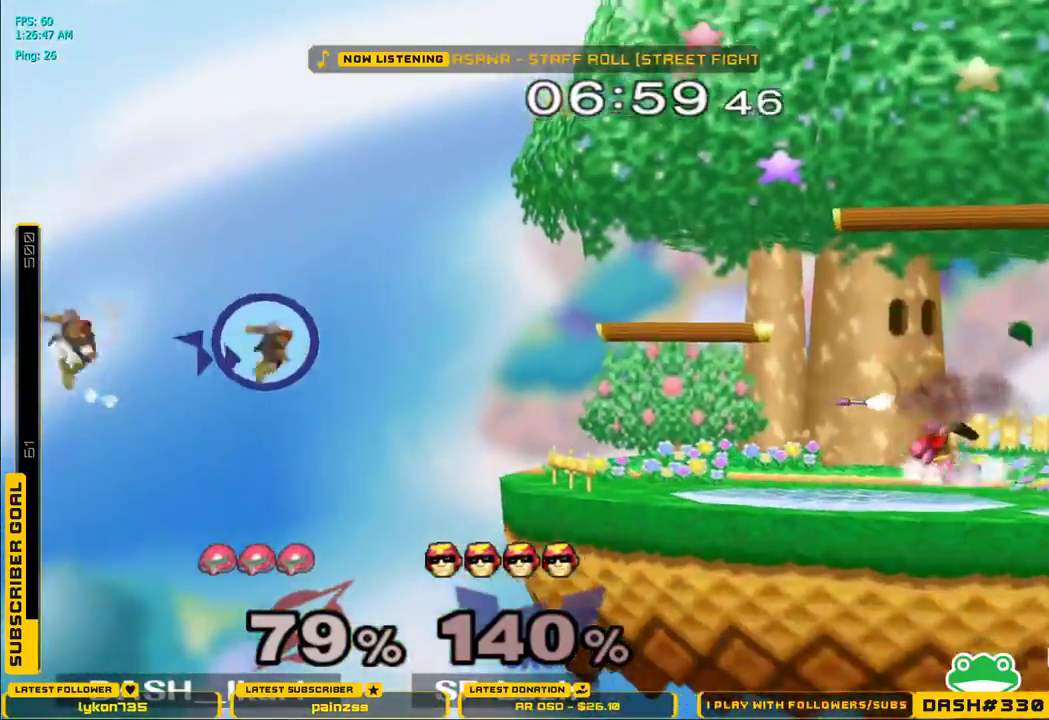
{"dt_ms": 500, "buttons": [], "left_stick": "left", "right_stick": "center", "events": []}
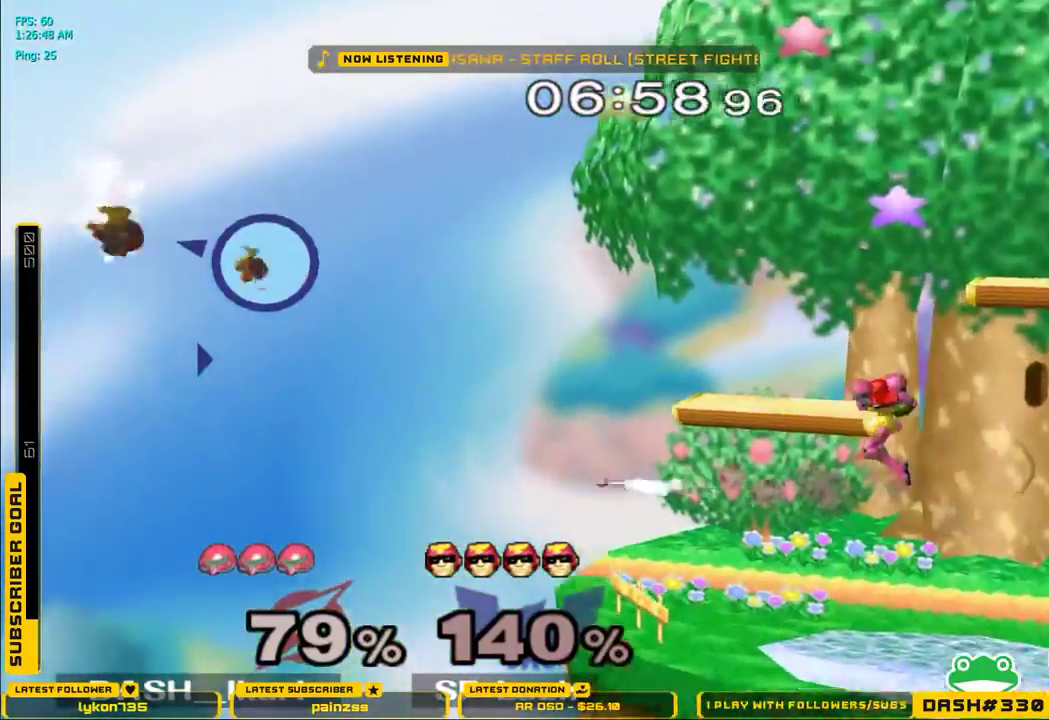
{"dt_ms": 500, "buttons": [], "left_stick": "left", "right_stick": "center", "events": [[50, "left_stick", "center"], [100, "left_stick", "left"], [133, "B", "down"], [217, "B", "up"]]}
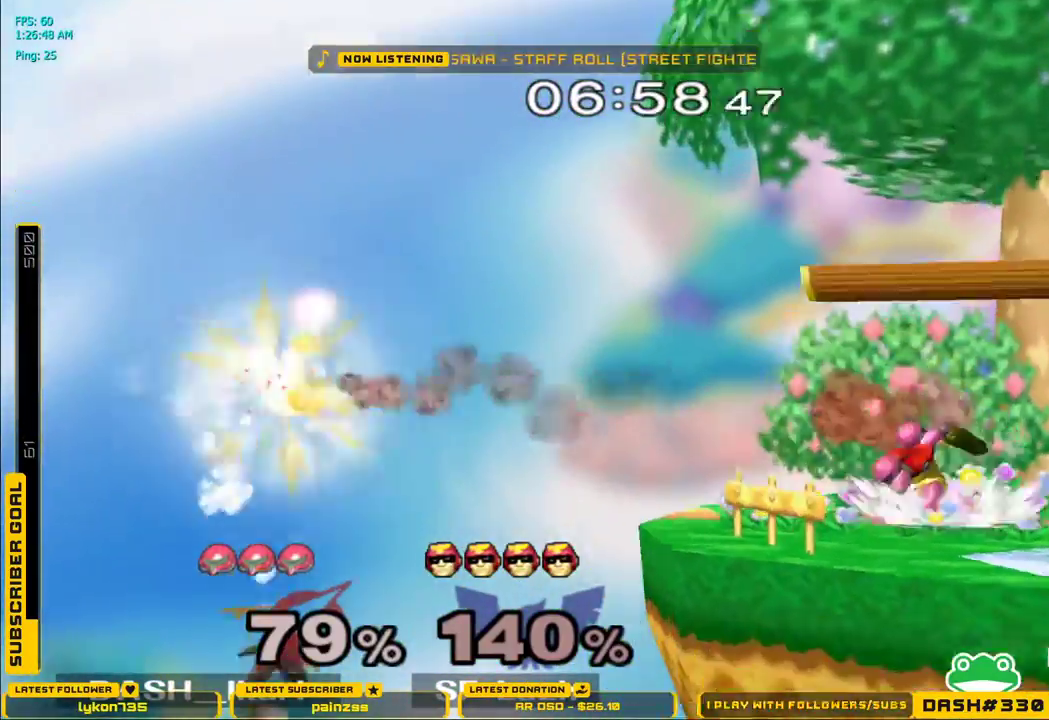
{"dt_ms": 500, "buttons": [], "left_stick": "down-left", "right_stick": "center", "events": [[183, "left_stick", "center"], [300, "left_stick", "down-left"]]}
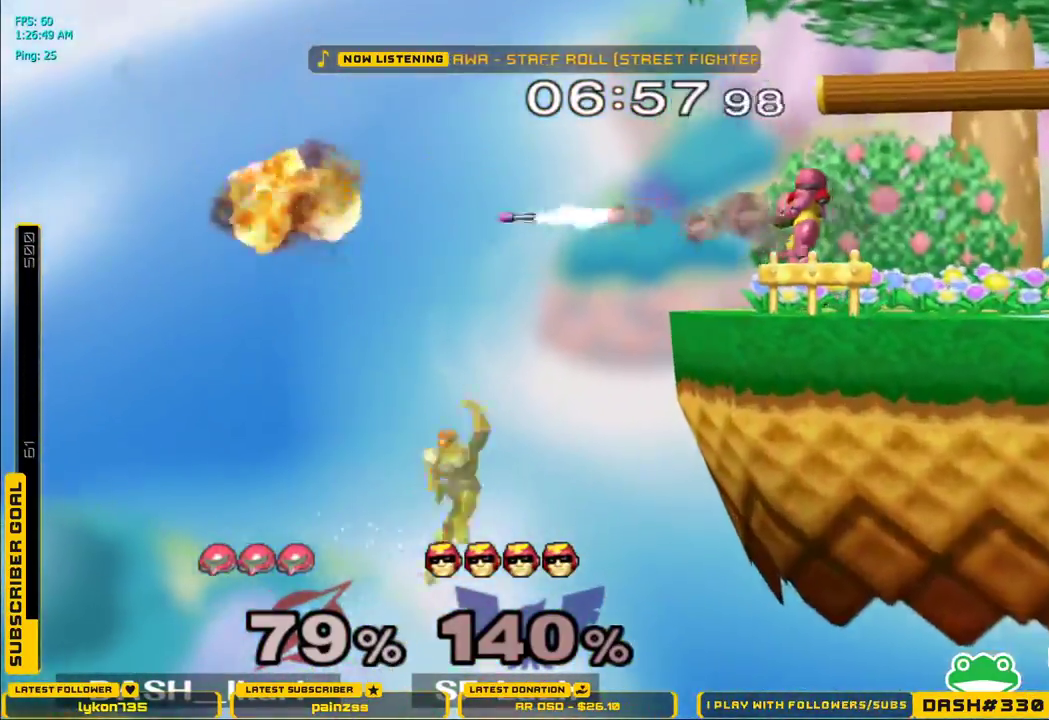
{"dt_ms": 500, "buttons": [], "left_stick": "down-left", "right_stick": "center", "events": [[233, "A", "down"], [317, "A", "up"]]}
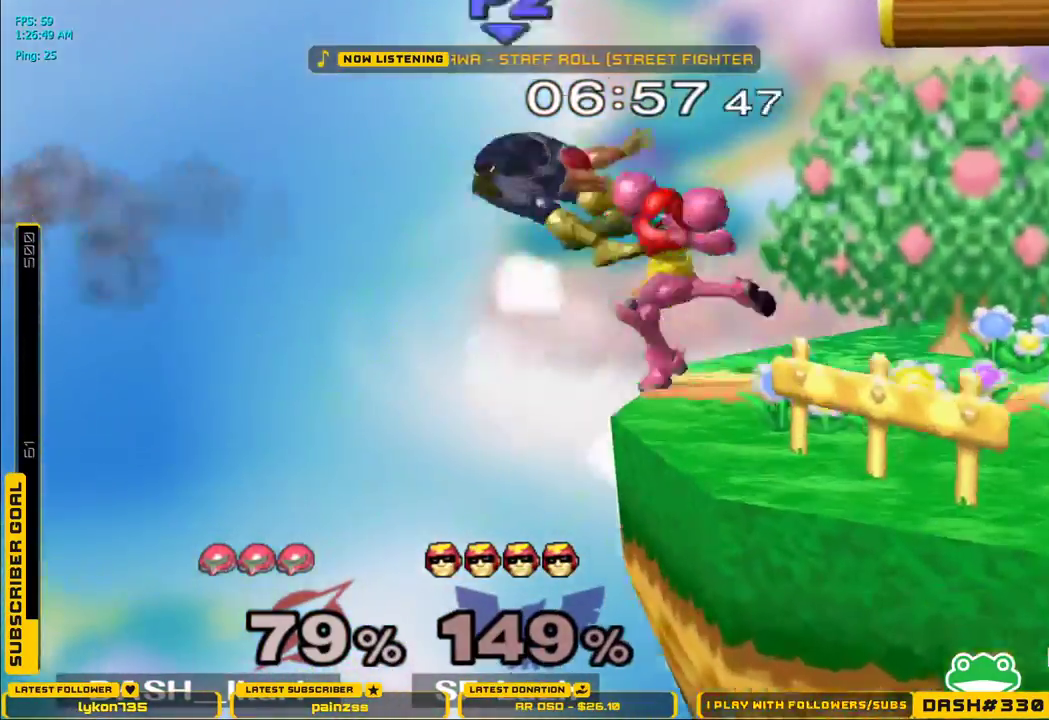
{"dt_ms": 500, "buttons": [], "left_stick": "center", "right_stick": "center", "events": [[83, "left_stick", "center"], [183, "A", "down"], [200, "A", "up"], [383, "B", "down"], [500, "B", "up"]]}
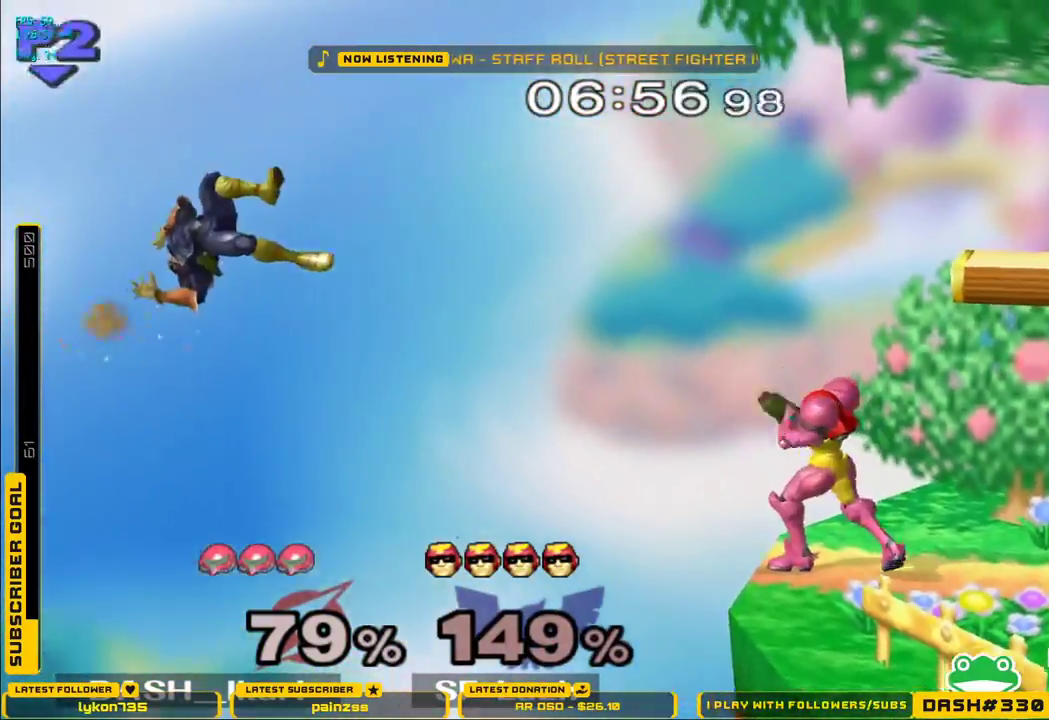
{"dt_ms": 500, "buttons": [], "left_stick": "up", "right_stick": "center", "events": [[167, "left_stick", "up"]]}
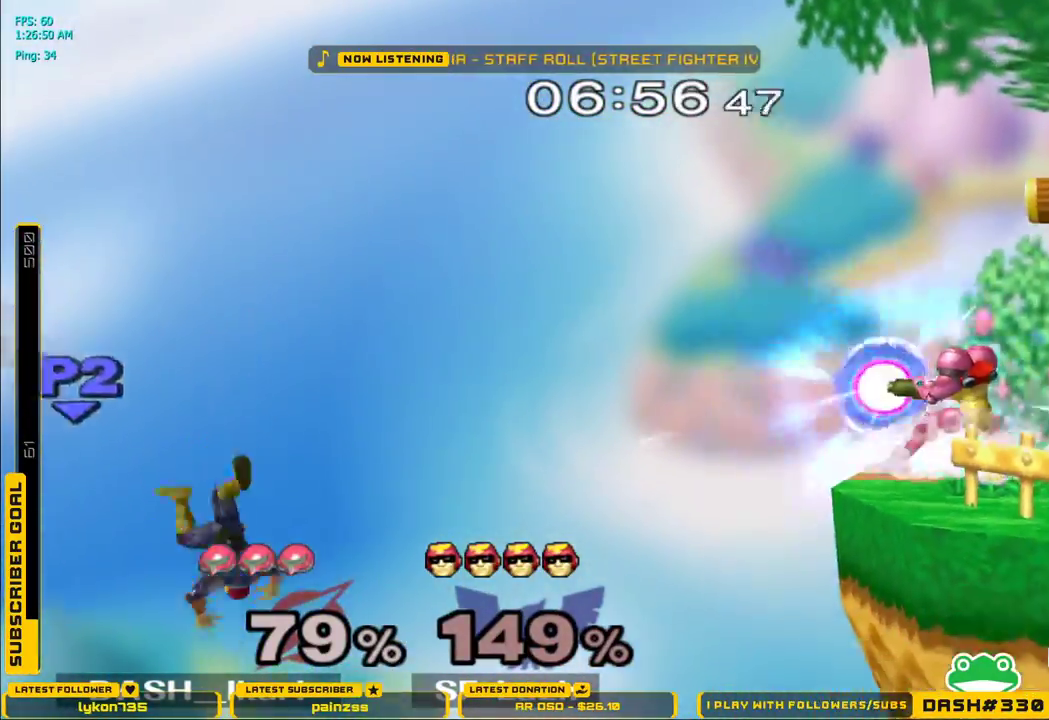
{"dt_ms": 500, "buttons": [], "left_stick": "up", "right_stick": "center", "events": []}
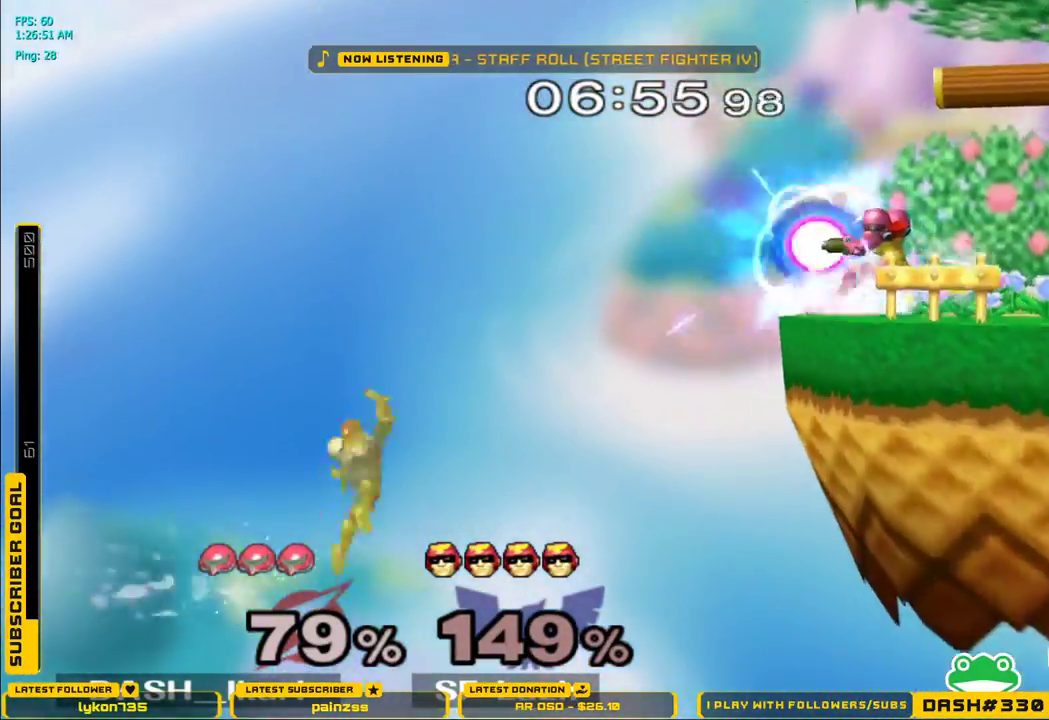
{"dt_ms": 500, "buttons": [], "left_stick": "up", "right_stick": "center", "events": [[150, "L1", "down"], [200, "L1", "up"], [317, "A", "down"], [367, "A", "up"]]}
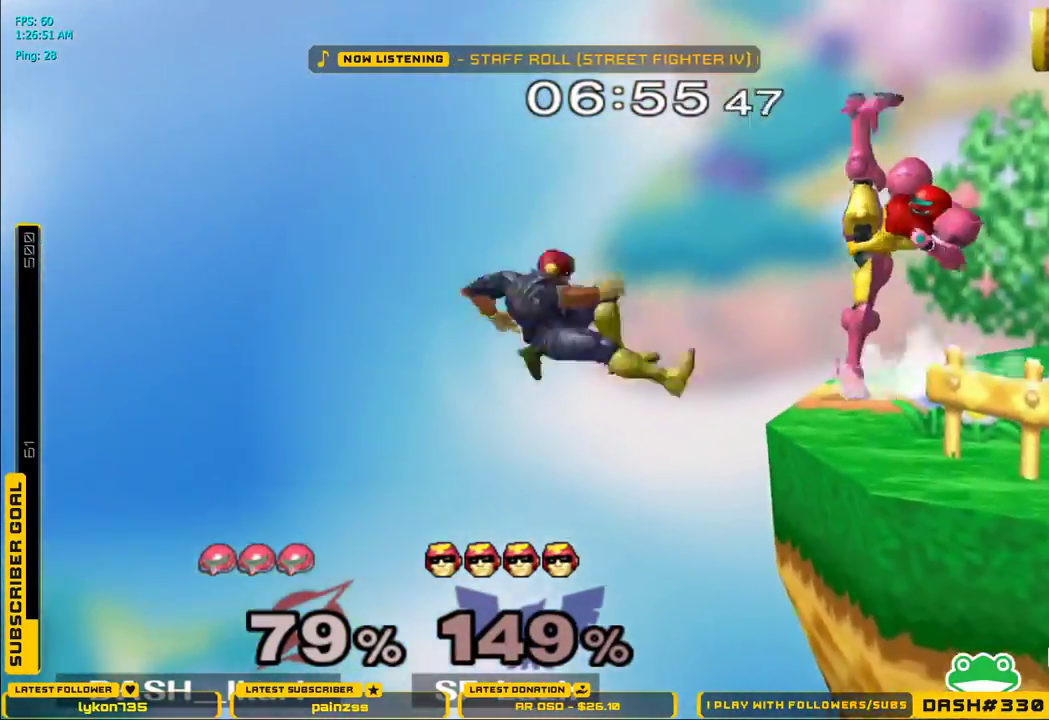
{"dt_ms": 500, "buttons": [], "left_stick": "center", "right_stick": "center", "events": [[67, "left_stick", "down"], [100, "L1", "down"], [183, "L1", "up"], [217, "left_stick", "center"]]}
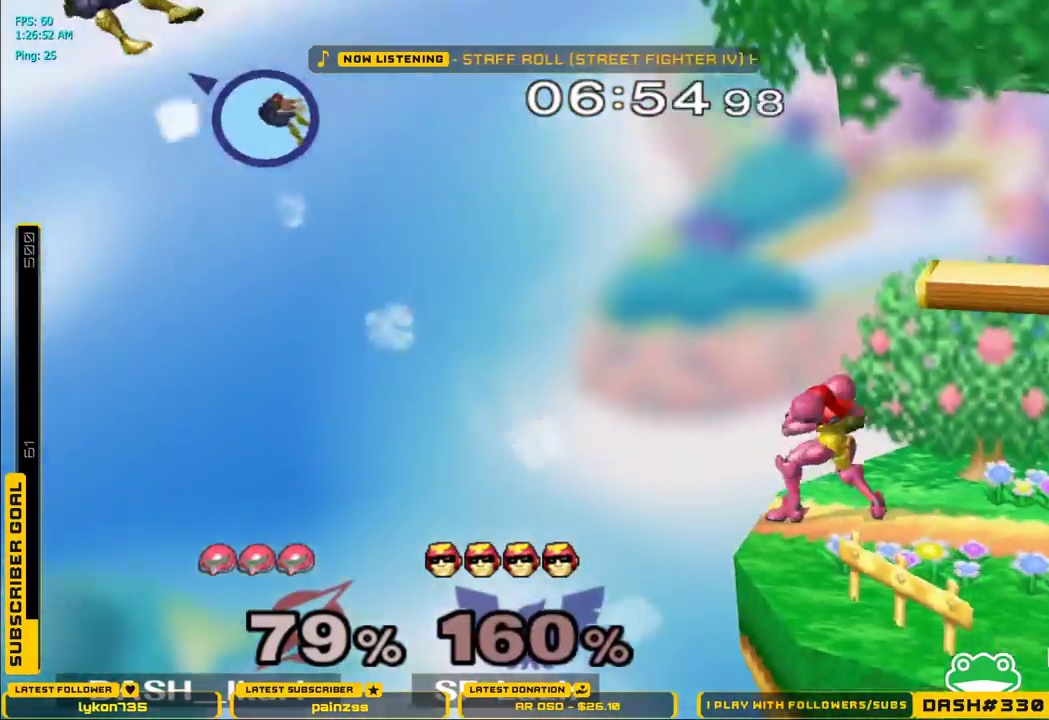
{"dt_ms": 500, "buttons": [], "left_stick": "center", "right_stick": "center", "events": [[67, "B", "down"], [183, "B", "up"]]}
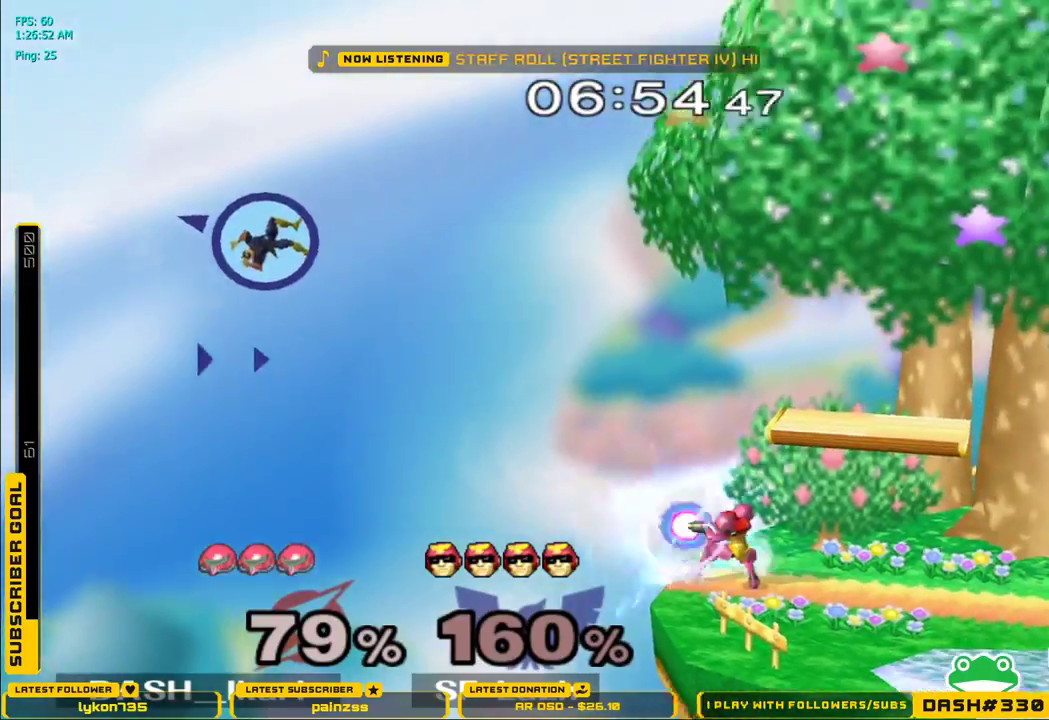
{"dt_ms": 500, "buttons": [], "left_stick": "center", "right_stick": "center", "events": []}
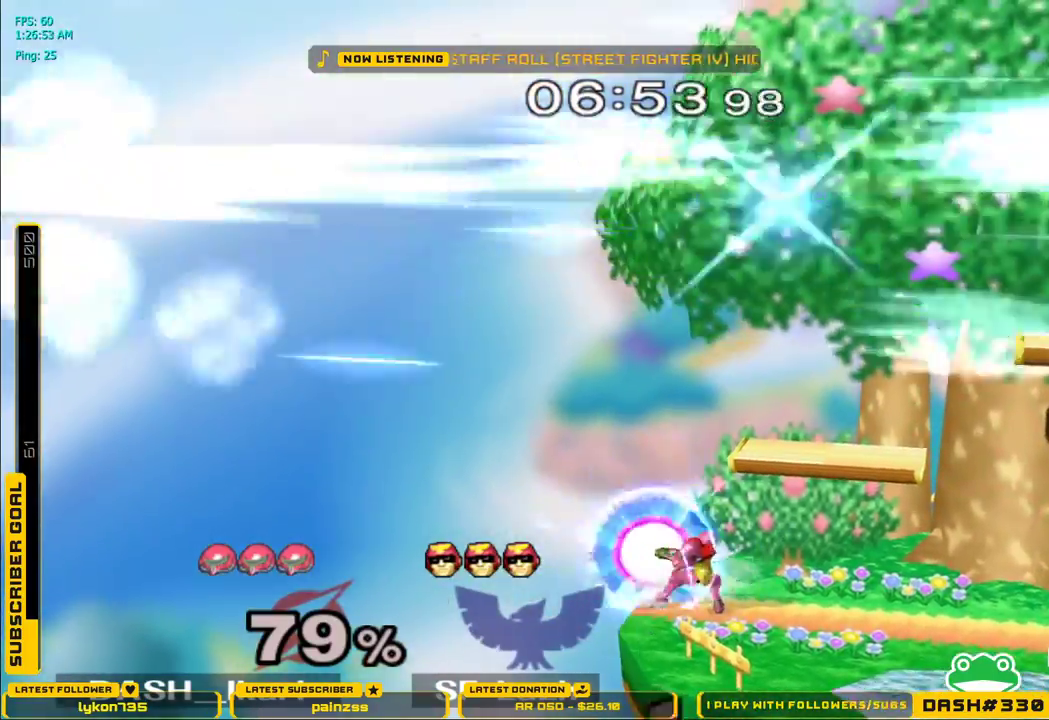
{"dt_ms": 500, "buttons": [], "left_stick": "center", "right_stick": "center", "events": []}
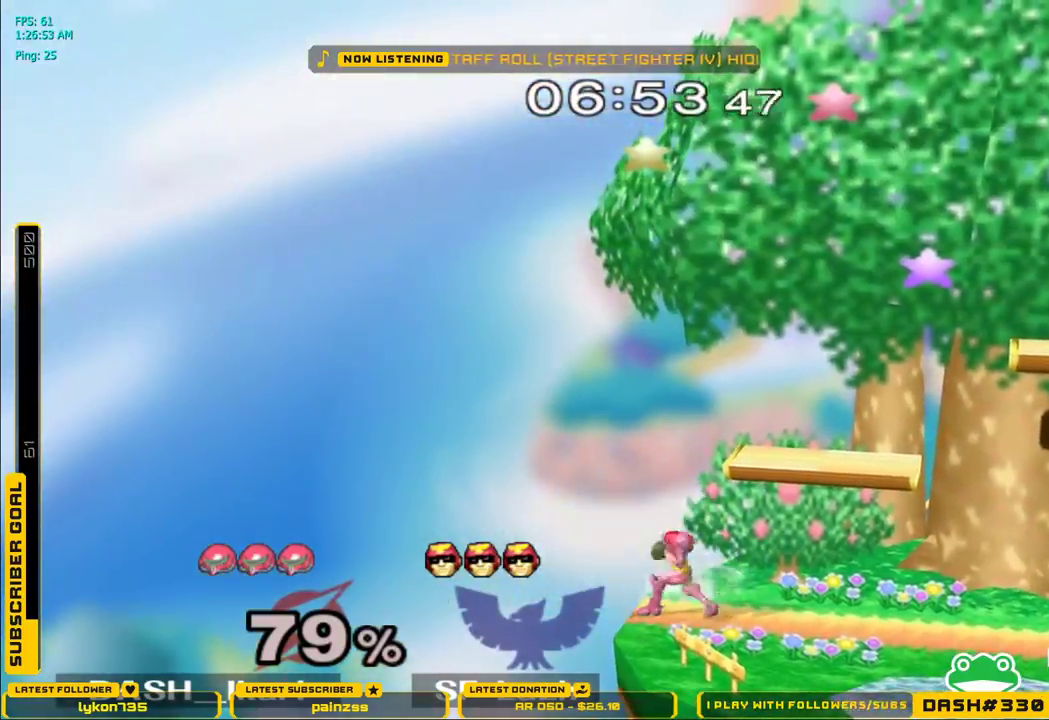
{"dt_ms": 500, "buttons": [], "left_stick": "right", "right_stick": "center", "events": [[300, "left_stick", "down"], [350, "B", "down"], [417, "B", "up"], [467, "left_stick", "right"]]}
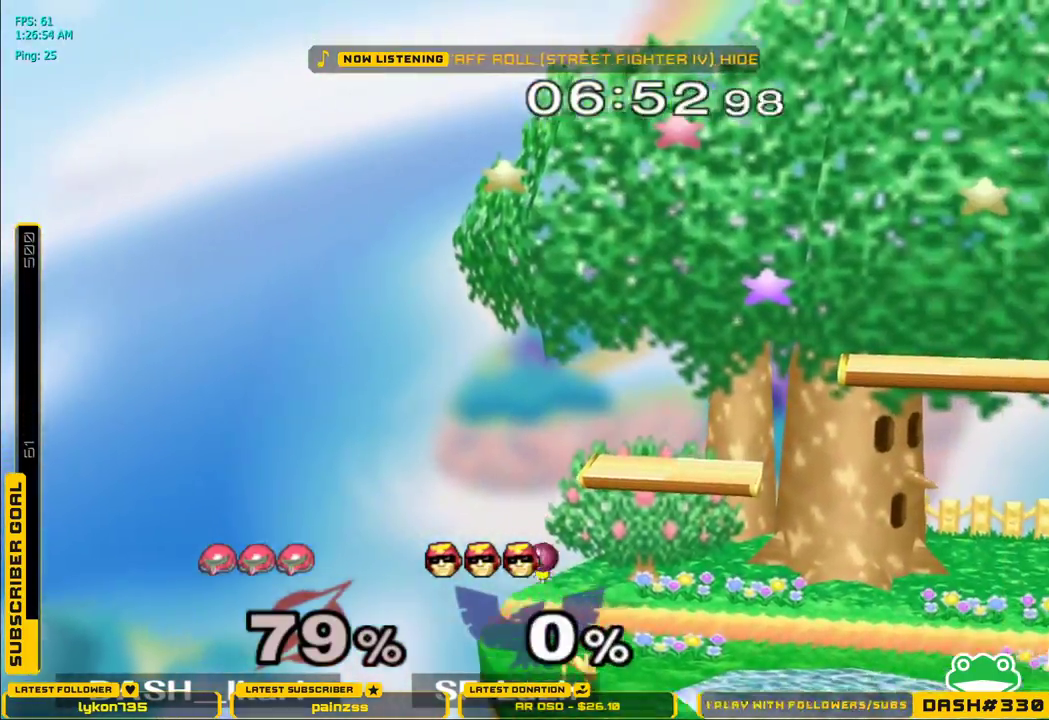
{"dt_ms": 500, "buttons": [], "left_stick": "down", "right_stick": "center", "events": [[433, "B", "down"], [483, "B", "up"], [500, "left_stick", "down"]]}